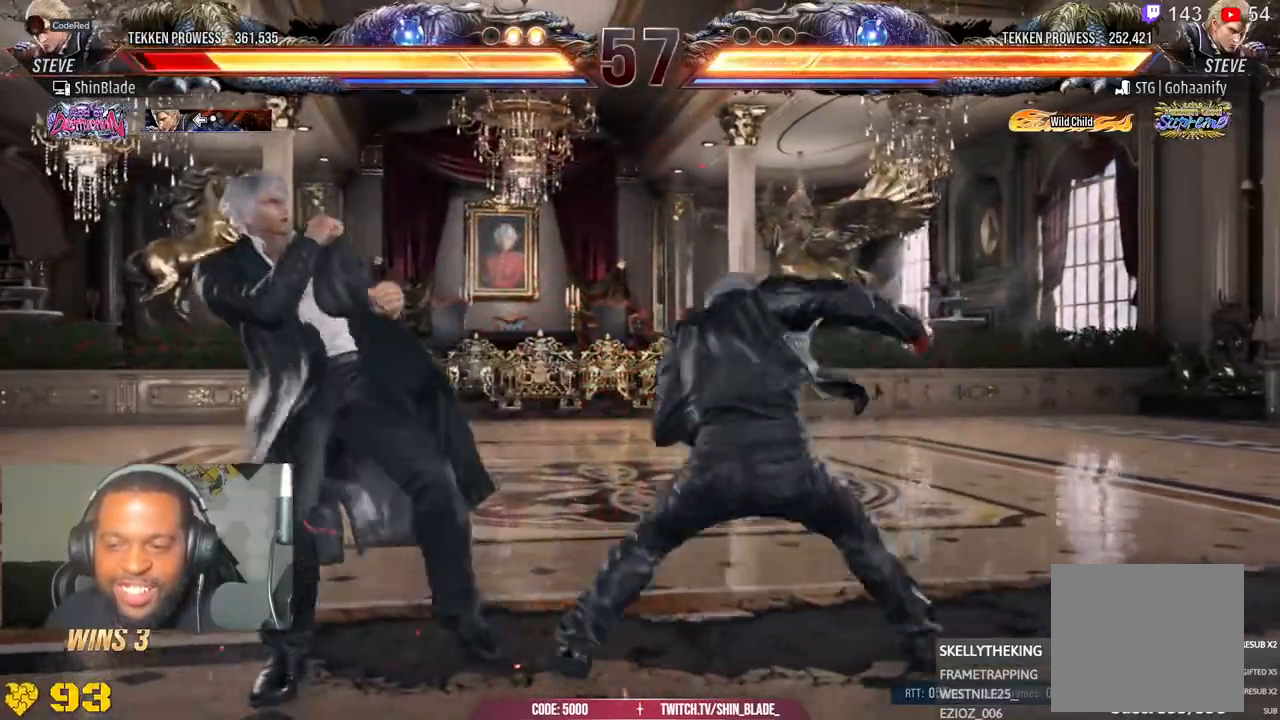
Gameplay with a controller (PlayStation layout); each line is a JSON object with the inputs held at the frame after it (dt_ms = milliseconds from this image to that frame). "events" lists button and stick changes between this image and that frame as [ms after this image, input, new state], when the widget could be followed in between.
{"dt_ms": 500, "buttons": ["CROSS", "DPAD_DOWN"], "left_stick": "center", "right_stick": "center", "events": [[17, "DPAD_LEFT", "up"], [33, "CROSS", "up"], [33, "DPAD_UP", "up"], [267, "TRIANGLE", "down"], [433, "CROSS", "down"], [433, "DPAD_DOWN", "down"], [433, "TRIANGLE", "up"]]}
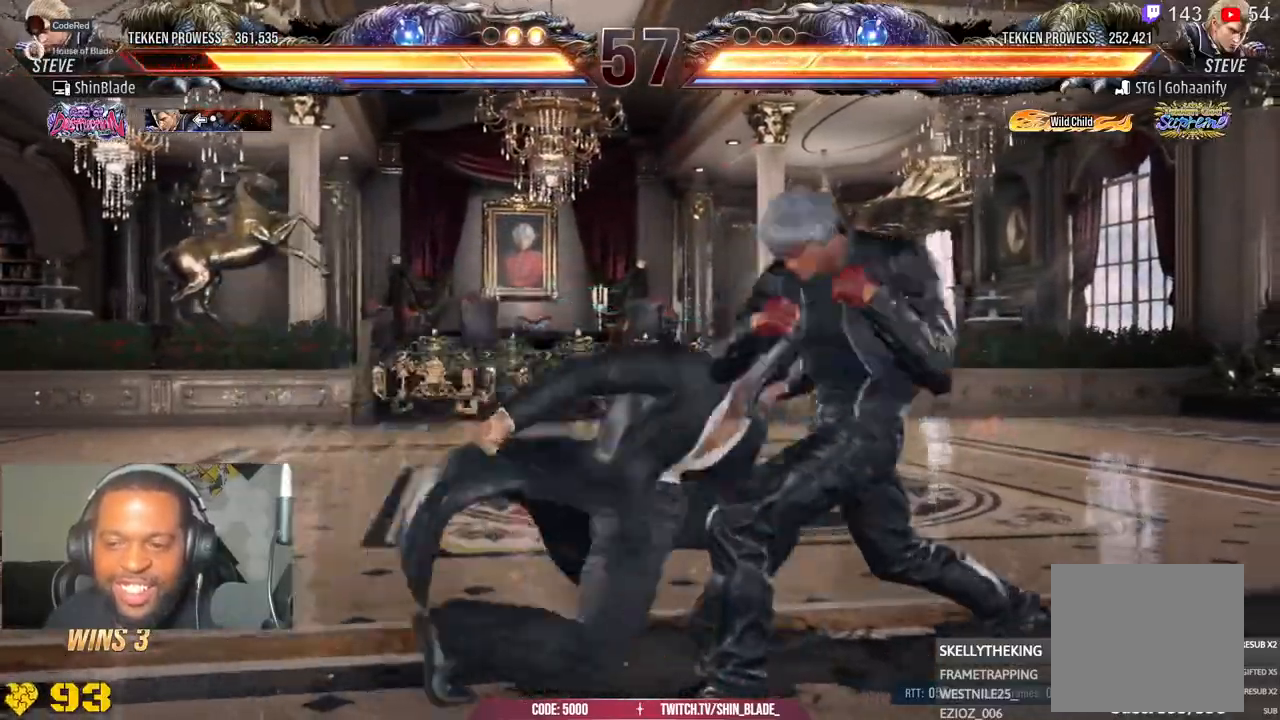
{"dt_ms": 500, "buttons": [], "left_stick": "center", "right_stick": "center", "events": [[33, "DPAD_LEFT", "down"], [150, "DPAD_DOWN", "up"], [150, "DPAD_LEFT", "up"], [417, "CROSS", "up"]]}
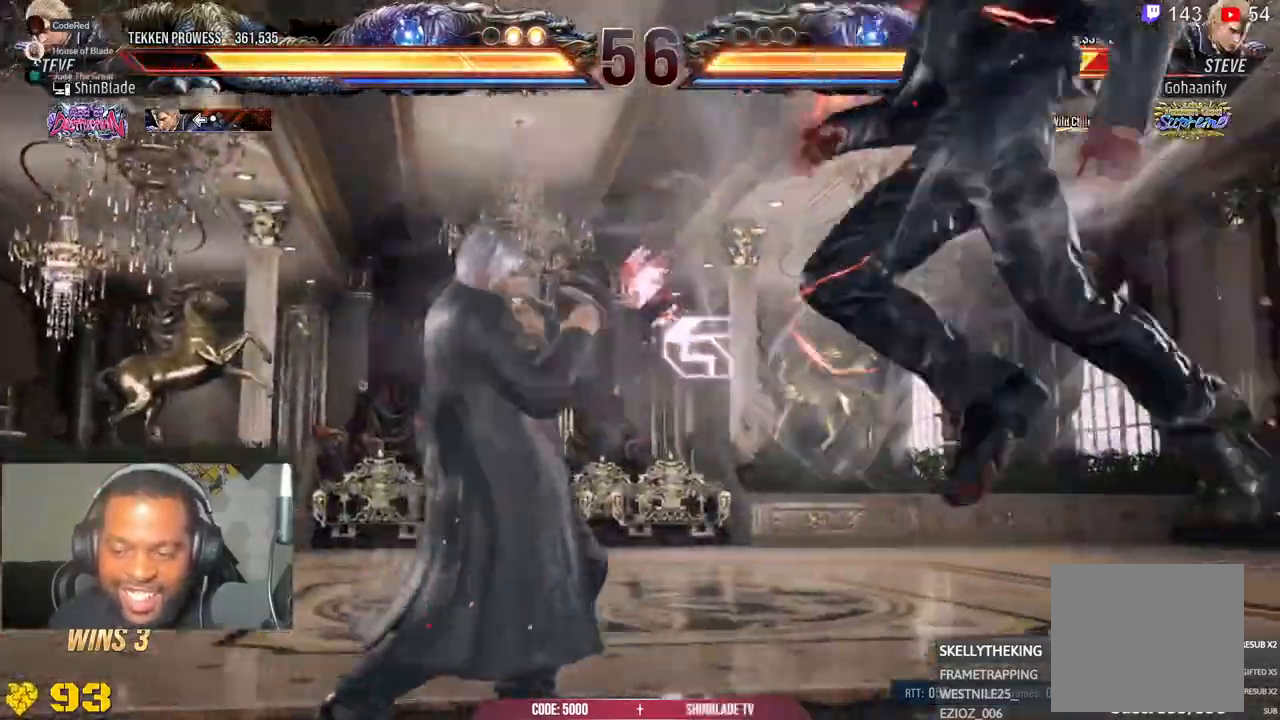
{"dt_ms": 500, "buttons": ["CROSS", "DPAD_RIGHT"], "left_stick": "center", "right_stick": "center", "events": [[50, "DPAD_RIGHT", "down"], [100, "CROSS", "down"]]}
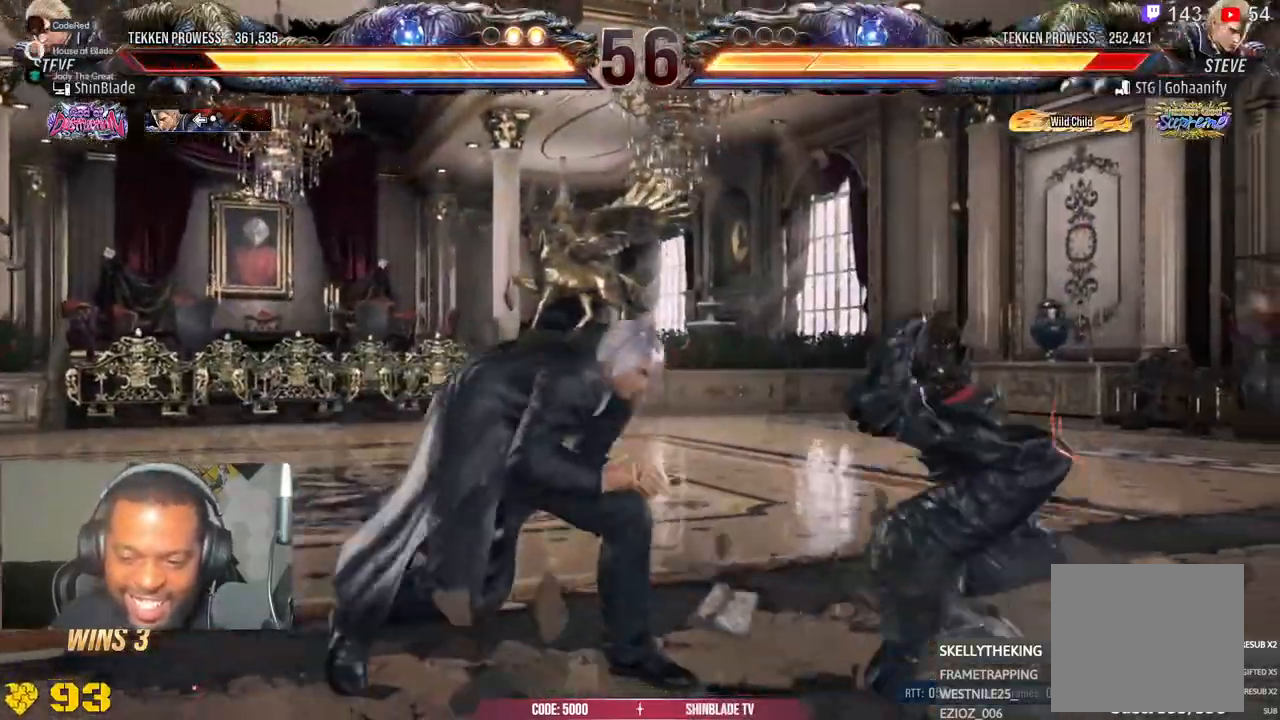
{"dt_ms": 500, "buttons": ["DPAD_RIGHT"], "left_stick": "center", "right_stick": "center", "events": [[133, "CROSS", "up"], [133, "SQUARE", "down"], [183, "DPAD_RIGHT", "up"], [233, "DPAD_RIGHT", "down"], [267, "SQUARE", "up"], [417, "SQUARE", "down"], [500, "SQUARE", "up"]]}
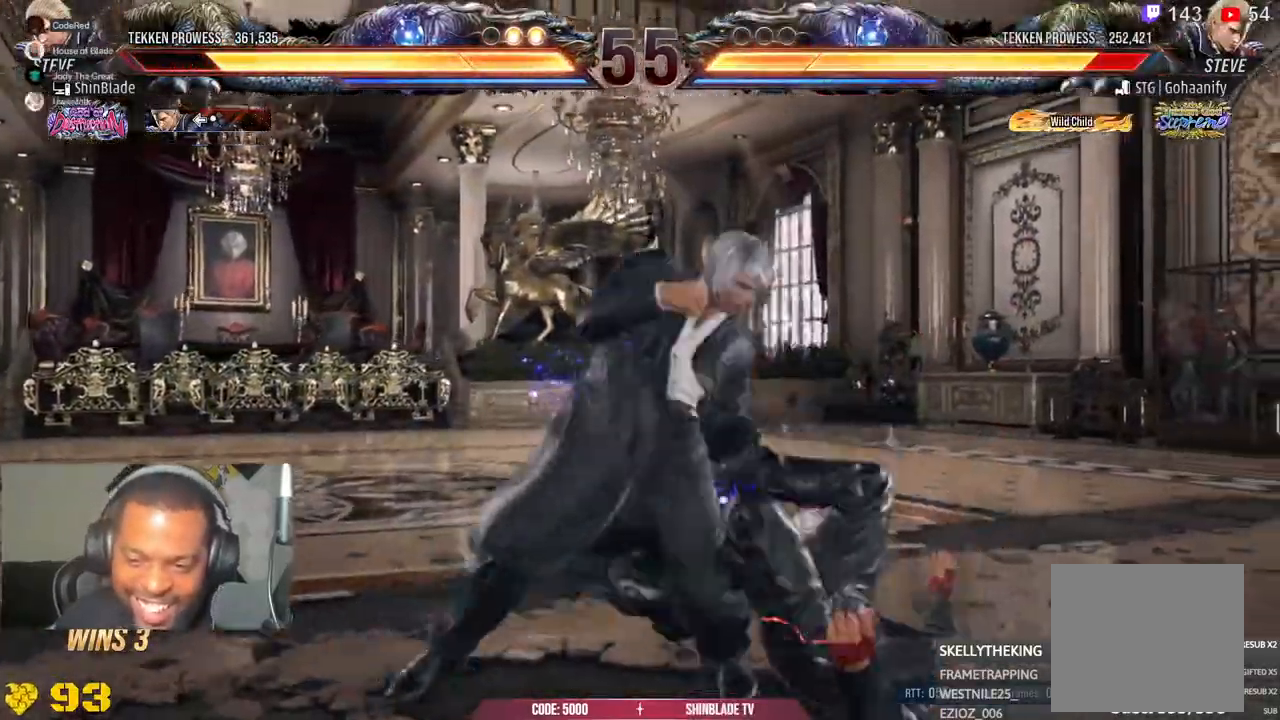
{"dt_ms": 500, "buttons": ["TRIANGLE", "DPAD_DOWN", "DPAD_RIGHT"], "left_stick": "center", "right_stick": "center", "events": [[50, "DPAD_RIGHT", "up"], [50, "SQUARE", "down"], [183, "SQUARE", "up"], [283, "DPAD_DOWN", "down"], [283, "DPAD_RIGHT", "down"], [350, "SQUARE", "down"], [450, "SQUARE", "up"], [450, "TRIANGLE", "down"]]}
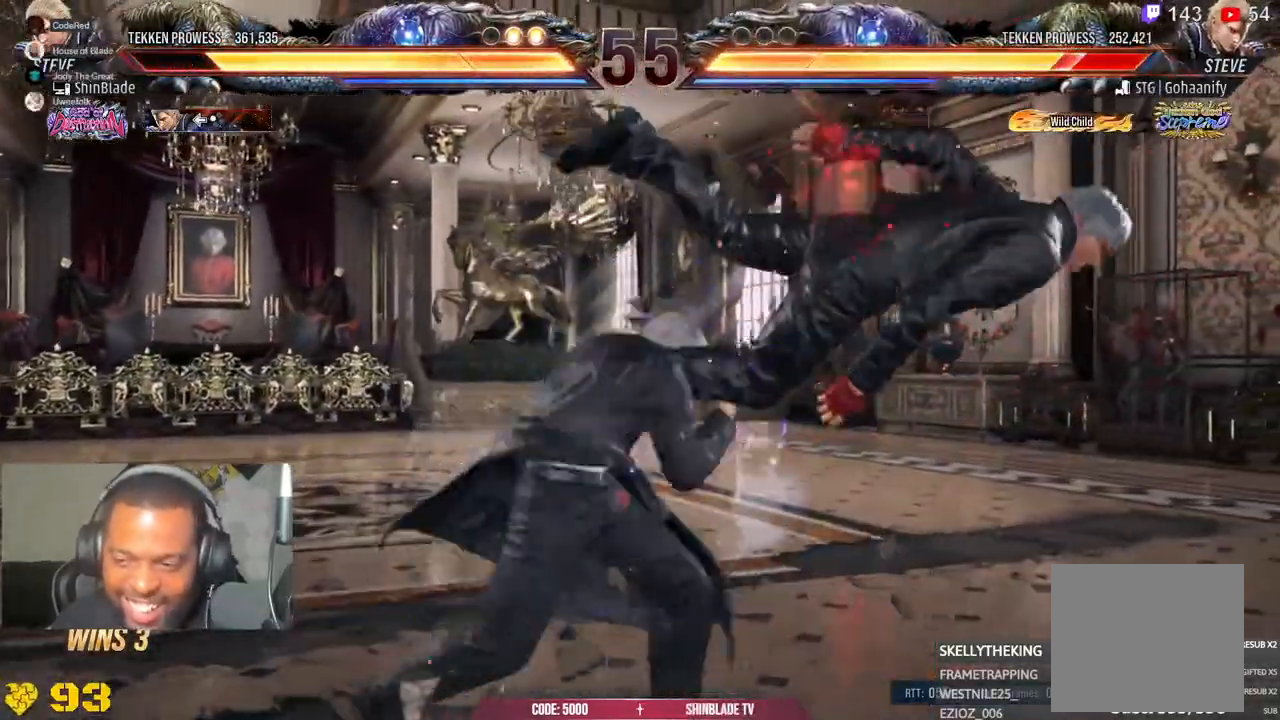
{"dt_ms": 500, "buttons": ["SQUARE"], "left_stick": "center", "right_stick": "center", "events": [[17, "DPAD_DOWN", "up"], [33, "DPAD_RIGHT", "up"], [67, "SQUARE", "down"], [100, "TRIANGLE", "up"], [150, "SQUARE", "up"], [233, "SQUARE", "down"], [300, "SQUARE", "up"], [367, "SQUARE", "down"], [417, "SQUARE", "up"], [483, "SQUARE", "down"]]}
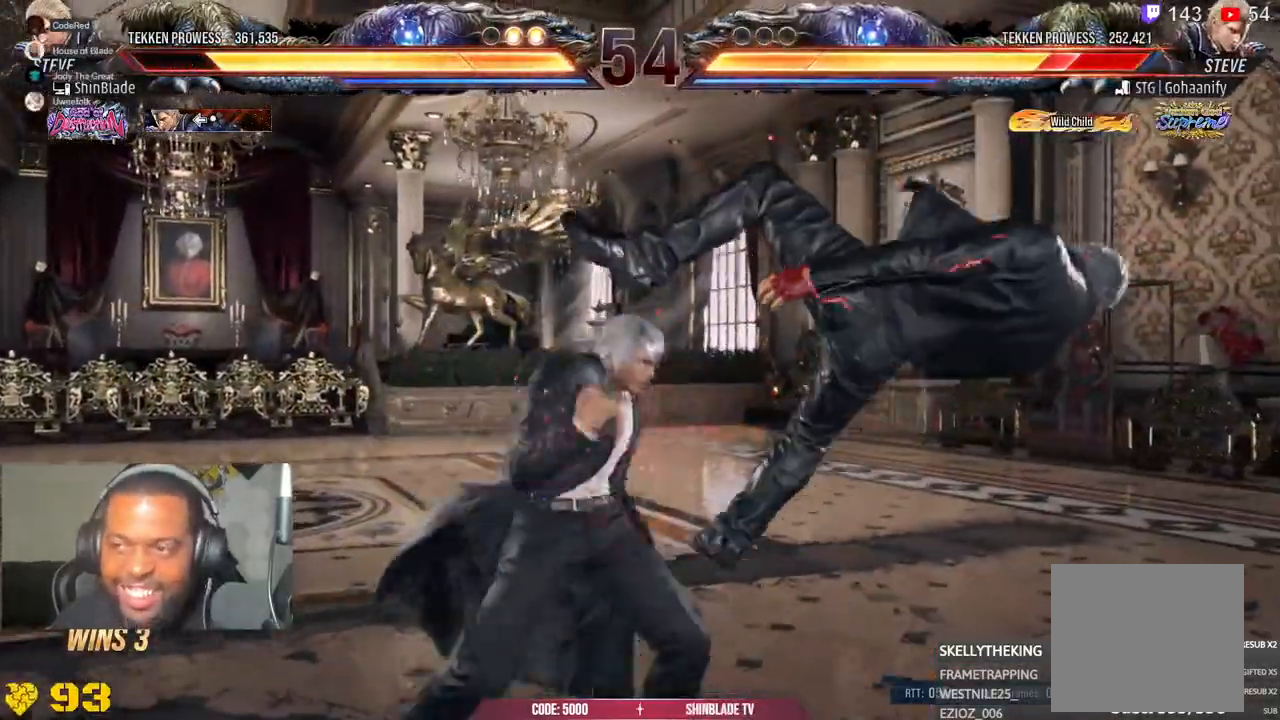
{"dt_ms": 500, "buttons": ["CROSS", "TRIANGLE", "DPAD_RIGHT"], "left_stick": "center", "right_stick": "center", "events": [[167, "SQUARE", "up"], [217, "DPAD_LEFT", "down"], [217, "DPAD_UP", "down"], [300, "TRIANGLE", "down"], [367, "DPAD_LEFT", "up"], [417, "DPAD_UP", "up"], [467, "DPAD_RIGHT", "down"], [500, "CROSS", "down"]]}
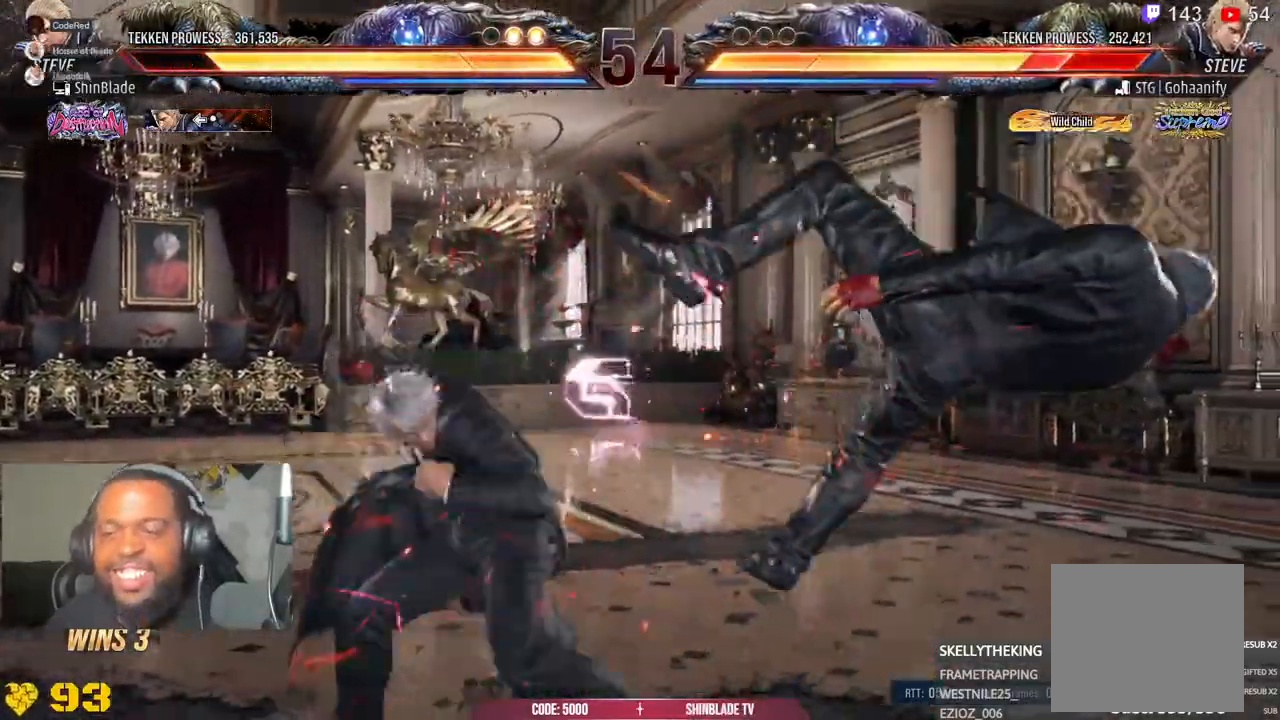
{"dt_ms": 1000, "buttons": ["DPAD_RIGHT"], "left_stick": "center", "right_stick": "center"}
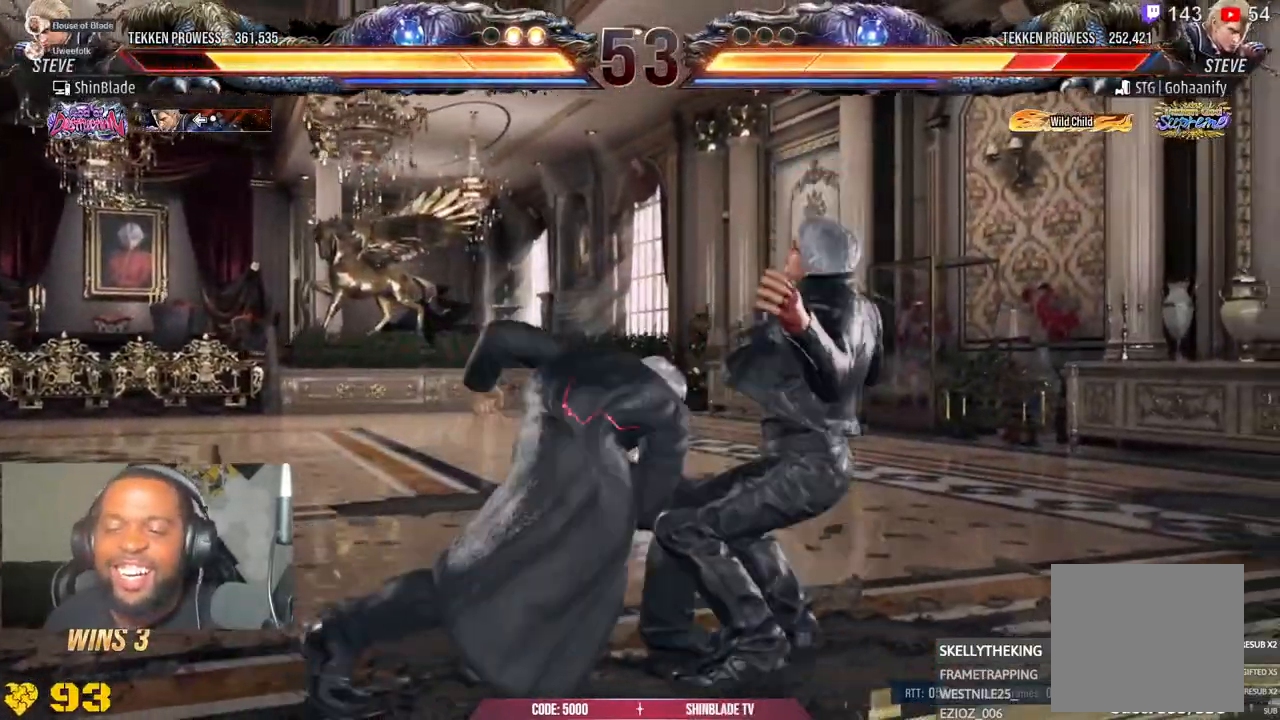
{"dt_ms": 500, "buttons": ["SQUARE", "TRIANGLE"], "left_stick": "center", "right_stick": "center", "events": [[17, "SQUARE", "down"], [33, "DPAD_UP", "down"], [117, "DPAD_UP", "up"], [200, "SQUARE", "up"], [233, "DPAD_RIGHT", "up"], [450, "SQUARE", "down"], [450, "TRIANGLE", "down"]]}
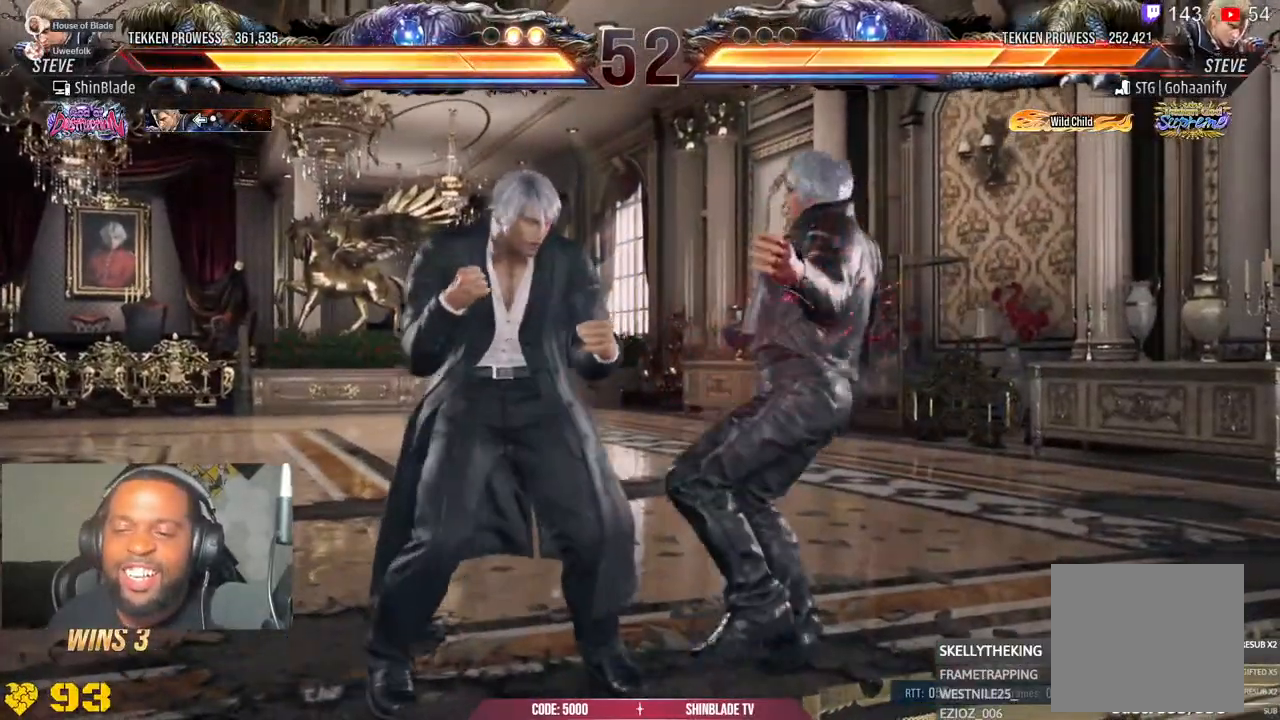
{"dt_ms": 500, "buttons": ["TRIANGLE", "DPAD_RIGHT"], "left_stick": "center", "right_stick": "center", "events": [[33, "SQUARE", "up"], [33, "TRIANGLE", "up"], [83, "SQUARE", "down"], [100, "TRIANGLE", "down"], [167, "SQUARE", "up"], [233, "SQUARE", "down"], [283, "DPAD_RIGHT", "down"], [350, "SQUARE", "up"], [367, "TRIANGLE", "up"], [417, "TRIANGLE", "down"], [433, "SQUARE", "down"], [483, "SQUARE", "up"]]}
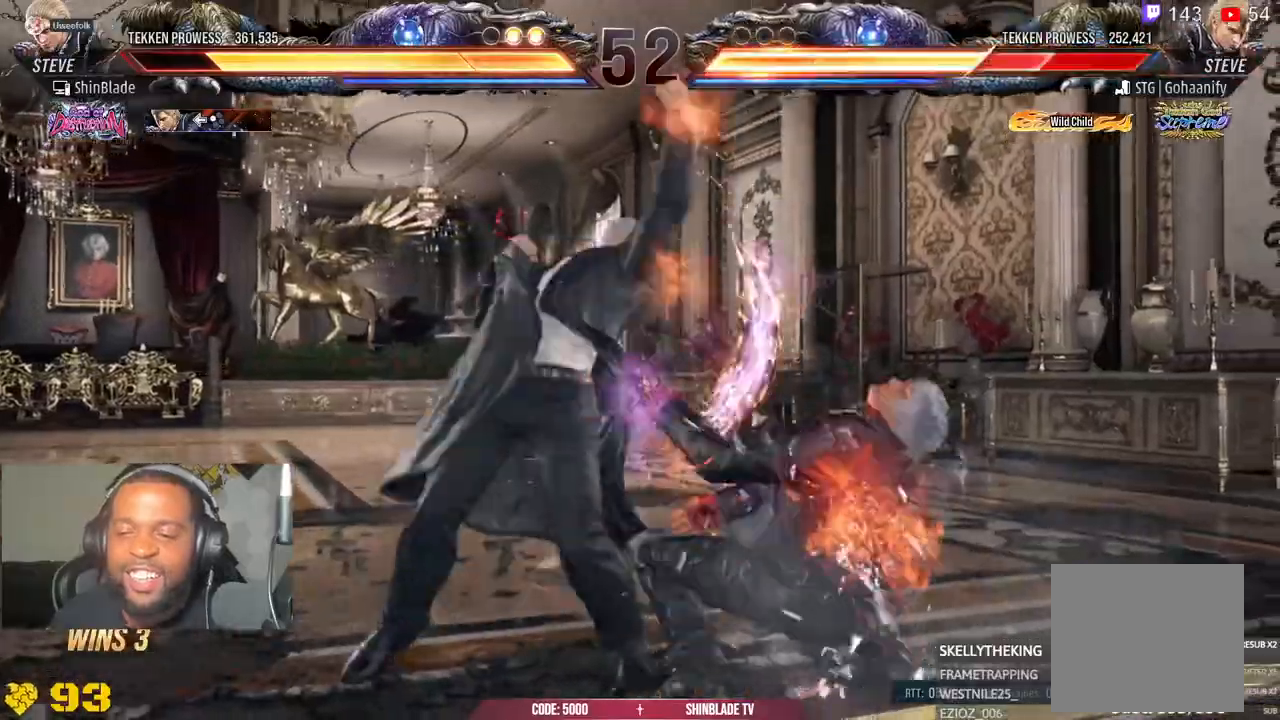
{"dt_ms": 500, "buttons": [], "left_stick": "center", "right_stick": "center", "events": [[50, "SQUARE", "down"], [233, "DPAD_RIGHT", "up"], [233, "SQUARE", "up"], [250, "TRIANGLE", "up"], [383, "DPAD_UP", "down"], [467, "DPAD_UP", "up"]]}
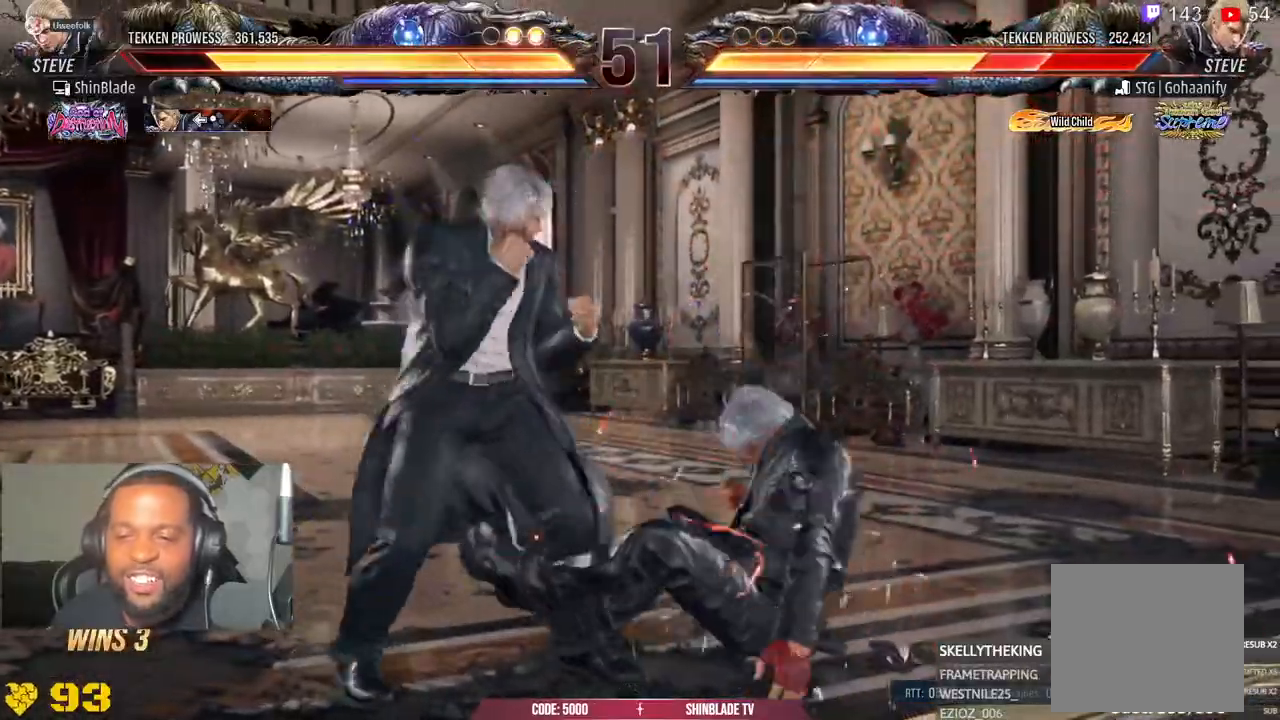
{"dt_ms": 500, "buttons": [], "left_stick": "center", "right_stick": "center"}
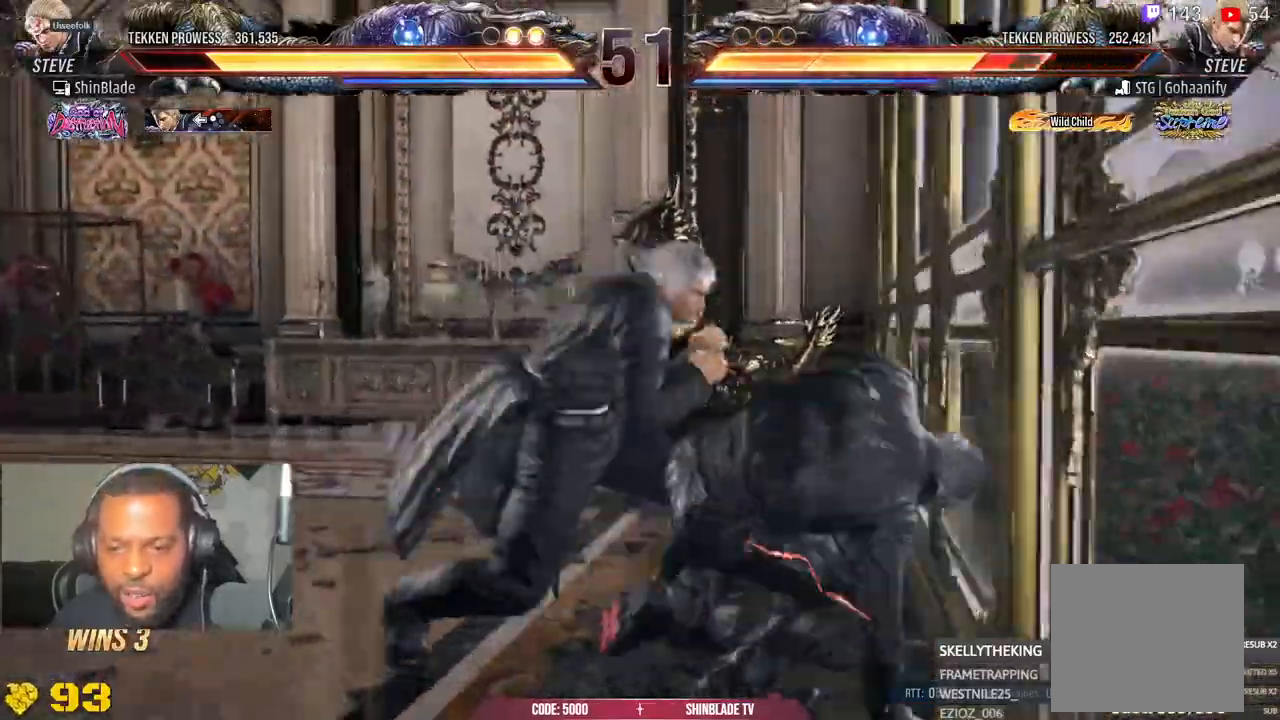
{"dt_ms": 500, "buttons": ["TRIANGLE", "DPAD_LEFT"], "left_stick": "center", "right_stick": "center", "events": [[17, "DPAD_LEFT", "down"], [67, "SQUARE", "down"], [117, "SQUARE", "up"], [183, "SQUARE", "down"], [383, "SQUARE", "up"], [500, "TRIANGLE", "down"]]}
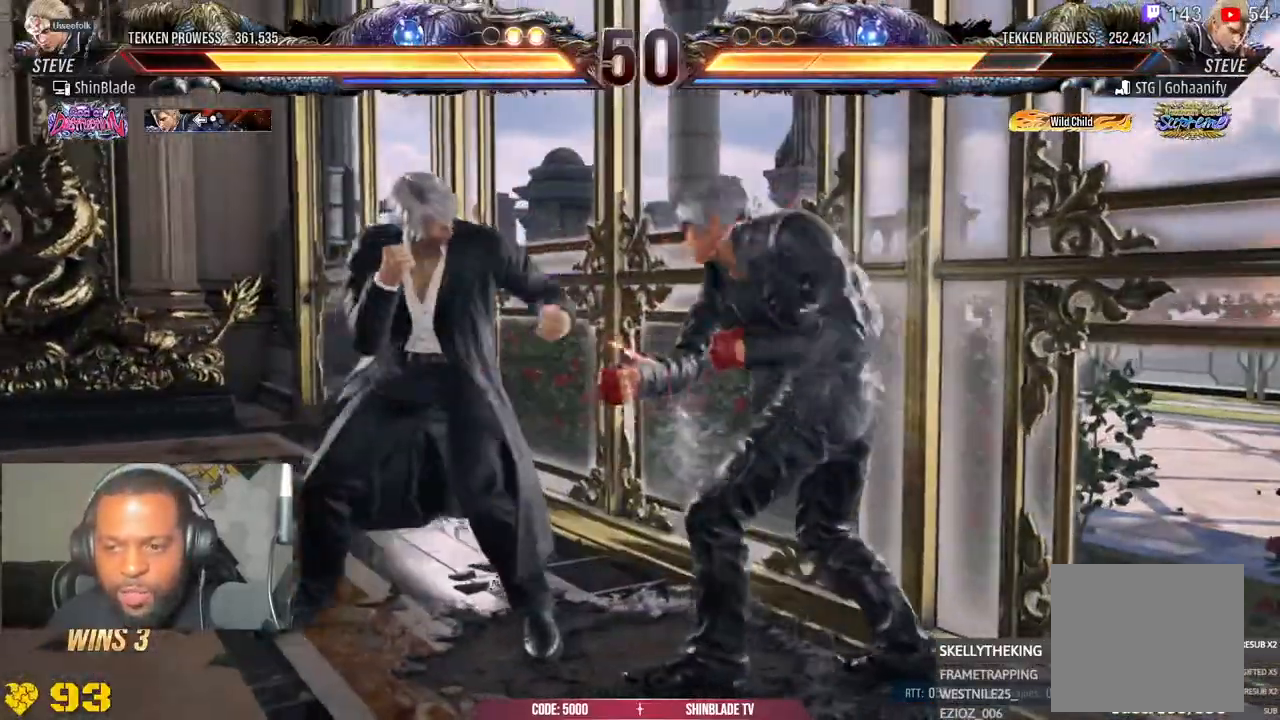
{"dt_ms": 500, "buttons": ["SQUARE", "DPAD_LEFT"], "left_stick": "center", "right_stick": "center", "events": [[83, "TRIANGLE", "up"], [150, "TRIANGLE", "down"], [250, "SQUARE", "down"], [267, "TRIANGLE", "up"], [333, "TRIANGLE", "down"], [367, "SQUARE", "up"], [417, "SQUARE", "down"], [467, "TRIANGLE", "up"]]}
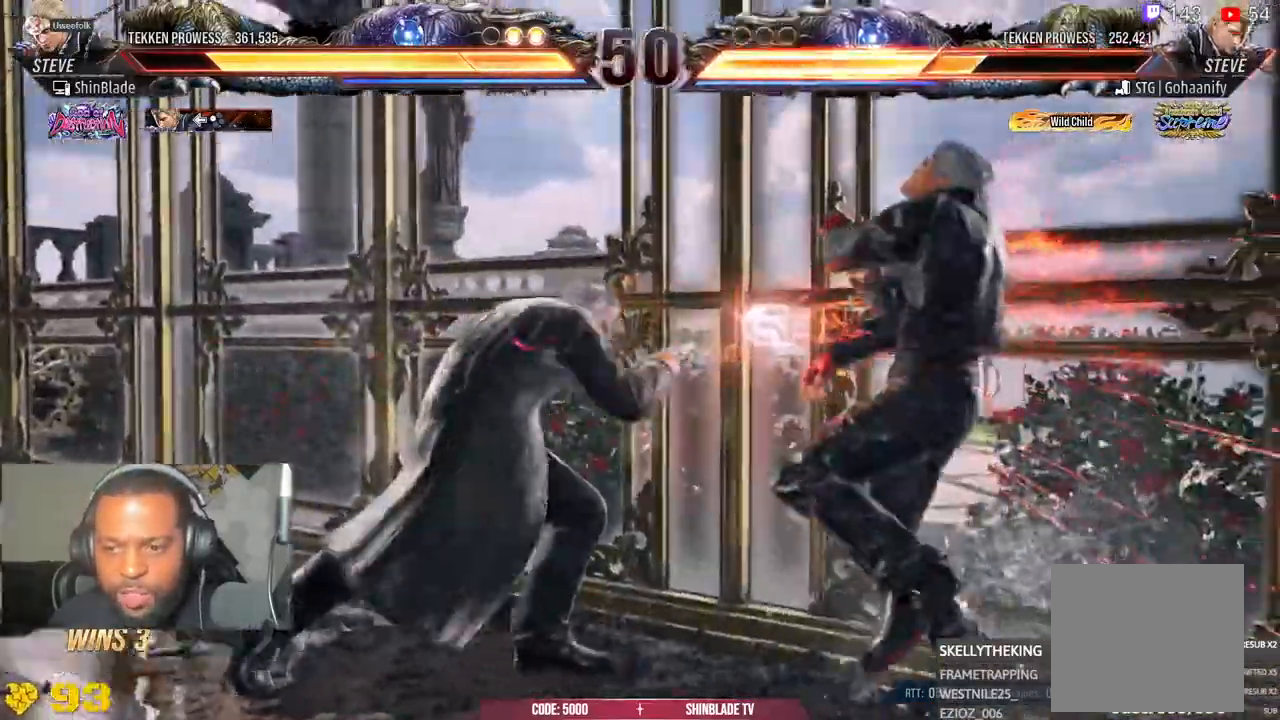
{"dt_ms": 500, "buttons": ["TRIANGLE"], "left_stick": "center", "right_stick": "center"}
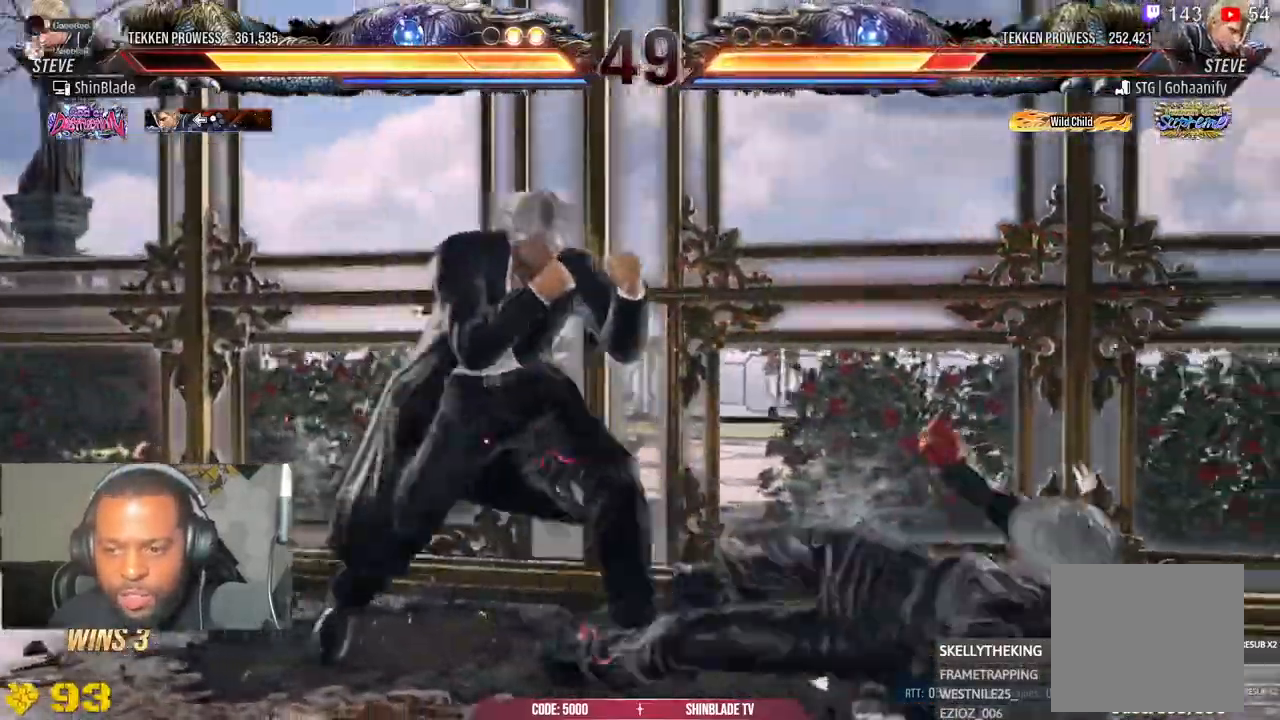
{"dt_ms": 1000, "buttons": [], "left_stick": "center", "right_stick": "center"}
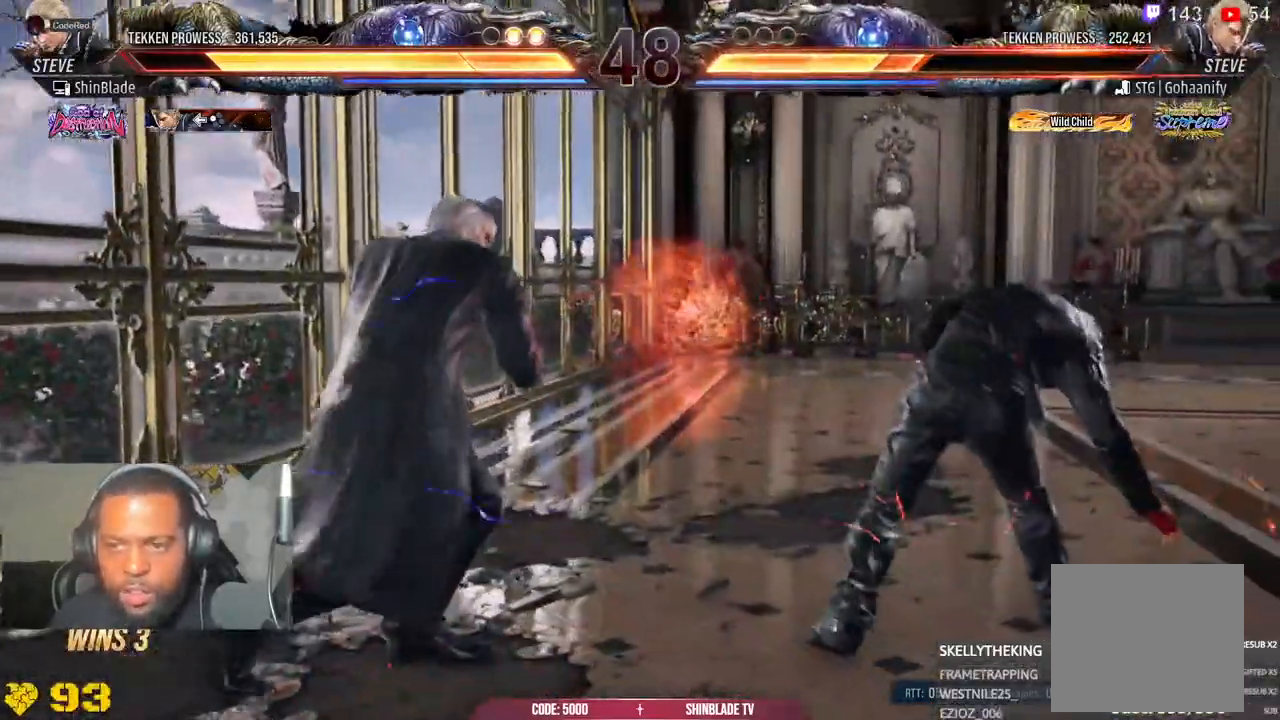
{"dt_ms": 500, "buttons": ["SQUARE", "TRIANGLE", "DPAD_LEFT"], "left_stick": "center", "right_stick": "center", "events": [[183, "SQUARE", "down"], [183, "TRIANGLE", "down"], [250, "TRIANGLE", "up"], [267, "SQUARE", "up"], [267, "TRIANGLE", "down"], [333, "SQUARE", "down"], [350, "DPAD_LEFT", "down"], [400, "SQUARE", "up"], [467, "SQUARE", "down"]]}
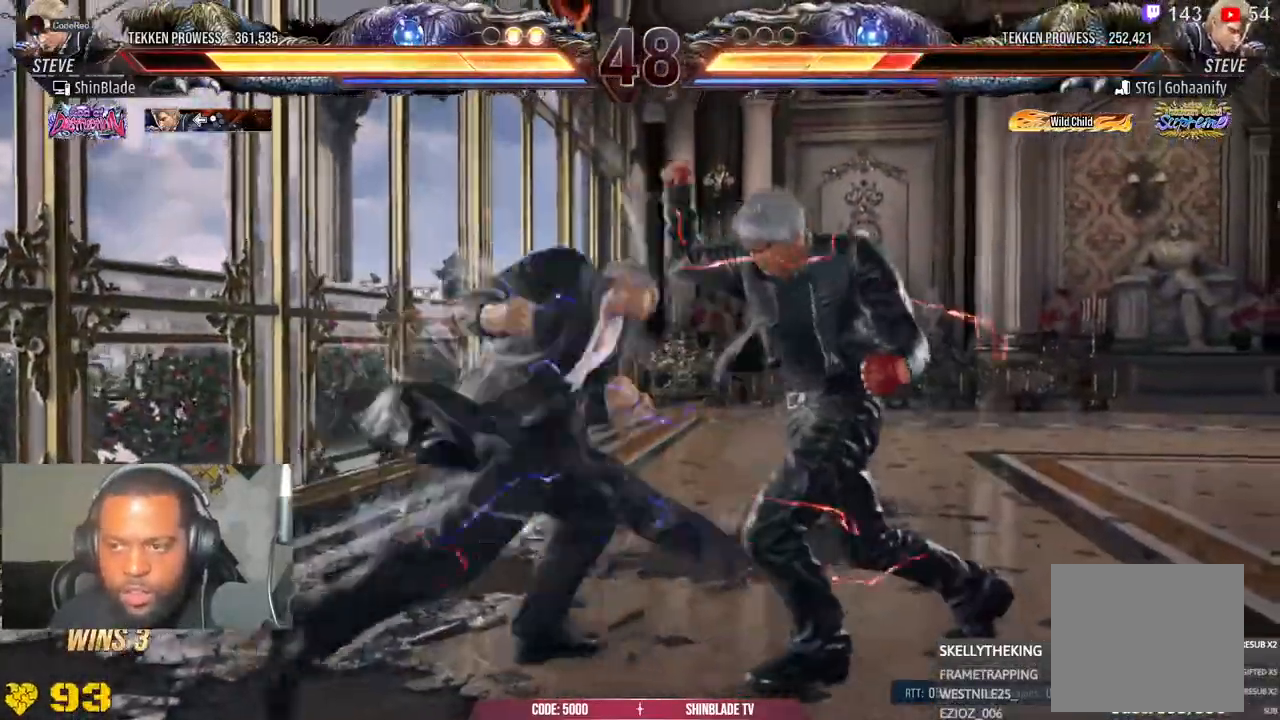
{"dt_ms": 1000, "buttons": [], "left_stick": "center", "right_stick": "center"}
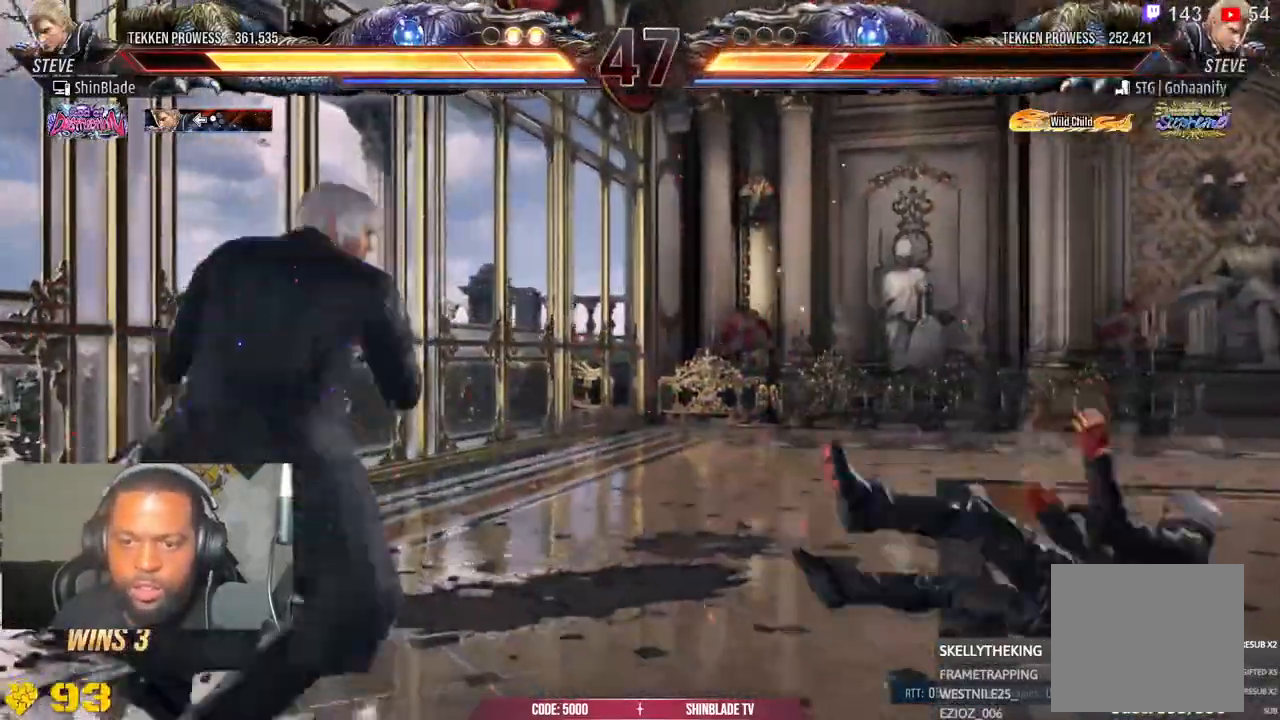
{"dt_ms": 500, "buttons": ["R1", "R2"], "left_stick": "center", "right_stick": "center", "events": [[33, "DPAD_RIGHT", "down"], [67, "DPAD_RIGHT", "up"], [133, "DPAD_RIGHT", "down"], [217, "DPAD_RIGHT", "up"], [267, "R1", "down"], [383, "R1", "up"], [500, "R1", "down"], [500, "R2", "down"]]}
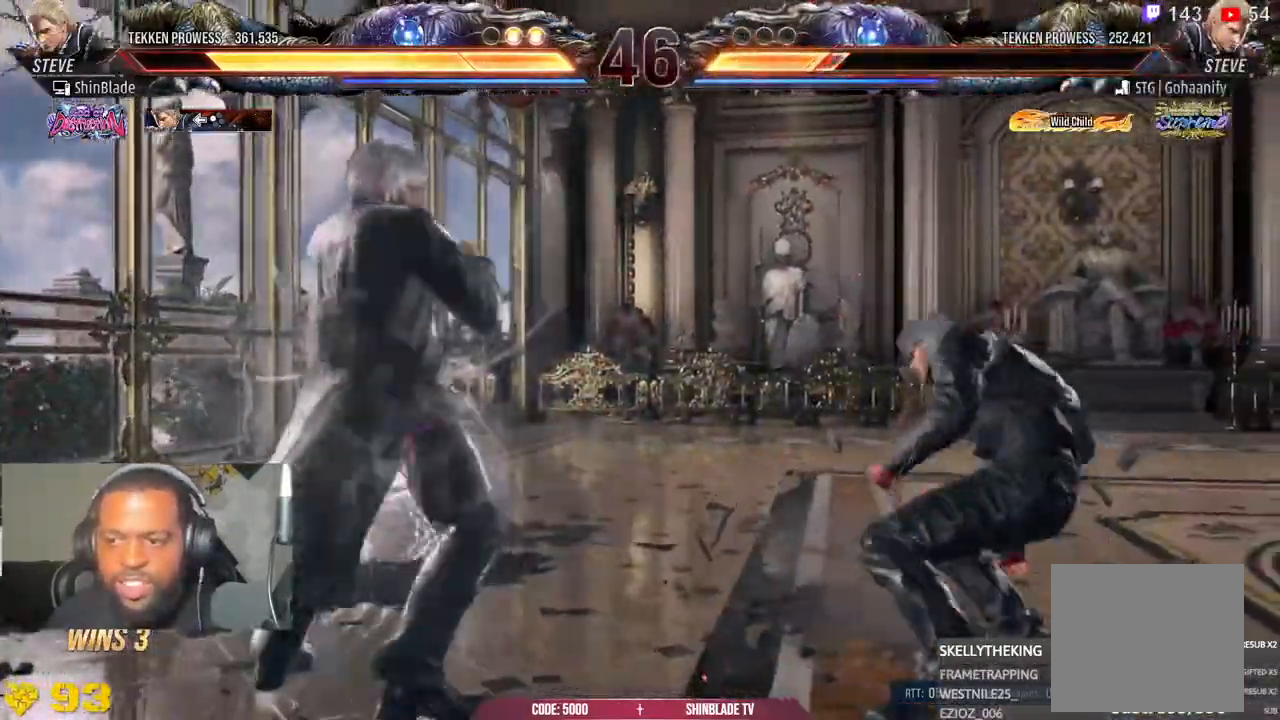
{"dt_ms": 500, "buttons": ["TRIANGLE"], "left_stick": "center", "right_stick": "center"}
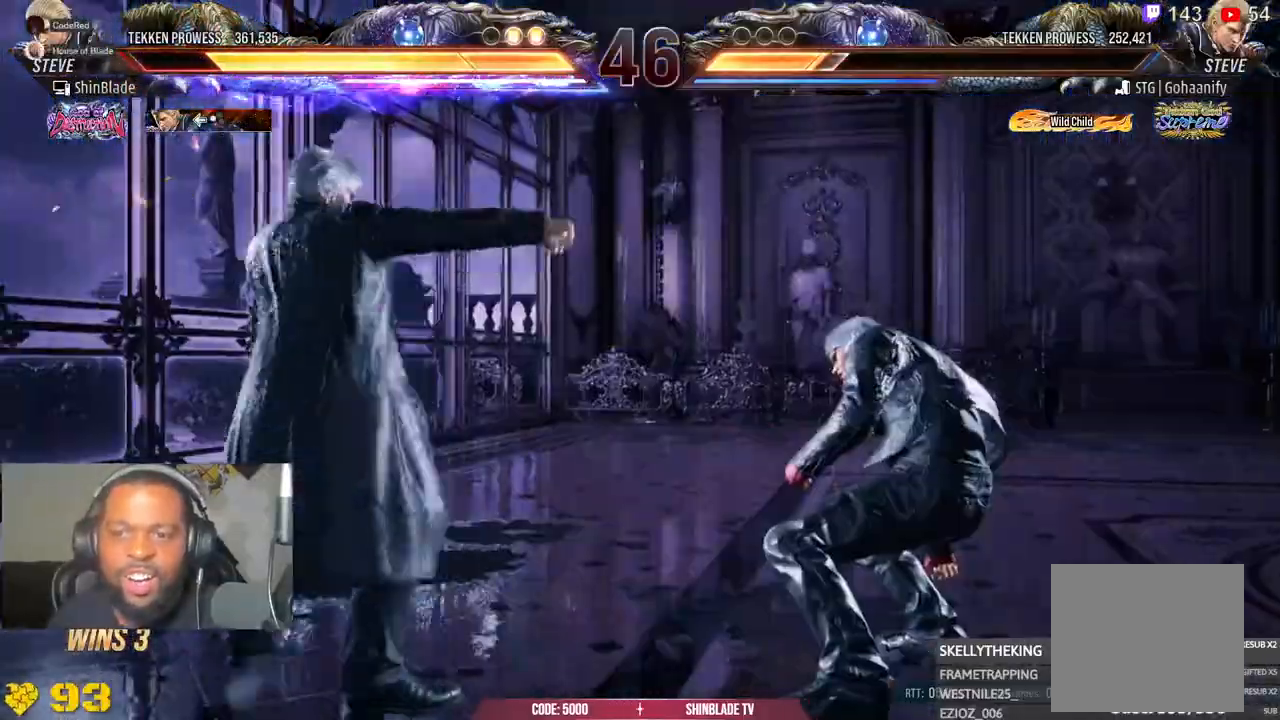
{"dt_ms": 500, "buttons": ["CIRCLE", "DPAD_DOWN", "DPAD_RIGHT"], "left_stick": "center", "right_stick": "center", "events": [[17, "SQUARE", "down"], [17, "right_stick", "up"], [67, "SQUARE", "up"], [67, "TRIANGLE", "up"], [67, "right_stick", "center"], [133, "DPAD_DOWN", "down"], [133, "DPAD_RIGHT", "down"], [150, "DPAD_RIGHT", "up"], [167, "SQUARE", "down"], [183, "TRIANGLE", "down"], [200, "DPAD_DOWN", "up"], [200, "right_stick", "up"], [250, "SQUARE", "up"], [267, "DPAD_DOWN", "down"], [267, "DPAD_RIGHT", "down"], [300, "DPAD_RIGHT", "up"], [317, "DPAD_LEFT", "down"], [333, "SQUARE", "down"], [400, "CIRCLE", "down"], [400, "DPAD_LEFT", "up"], [417, "CROSS", "down"], [417, "DPAD_LEFT", "down"], [417, "SQUARE", "up"], [417, "right_stick", "center"], [433, "DPAD_DOWN", "up"], [433, "TRIANGLE", "up"], [467, "CROSS", "up"], [467, "DPAD_LEFT", "up"], [500, "DPAD_DOWN", "down"], [500, "DPAD_RIGHT", "down"]]}
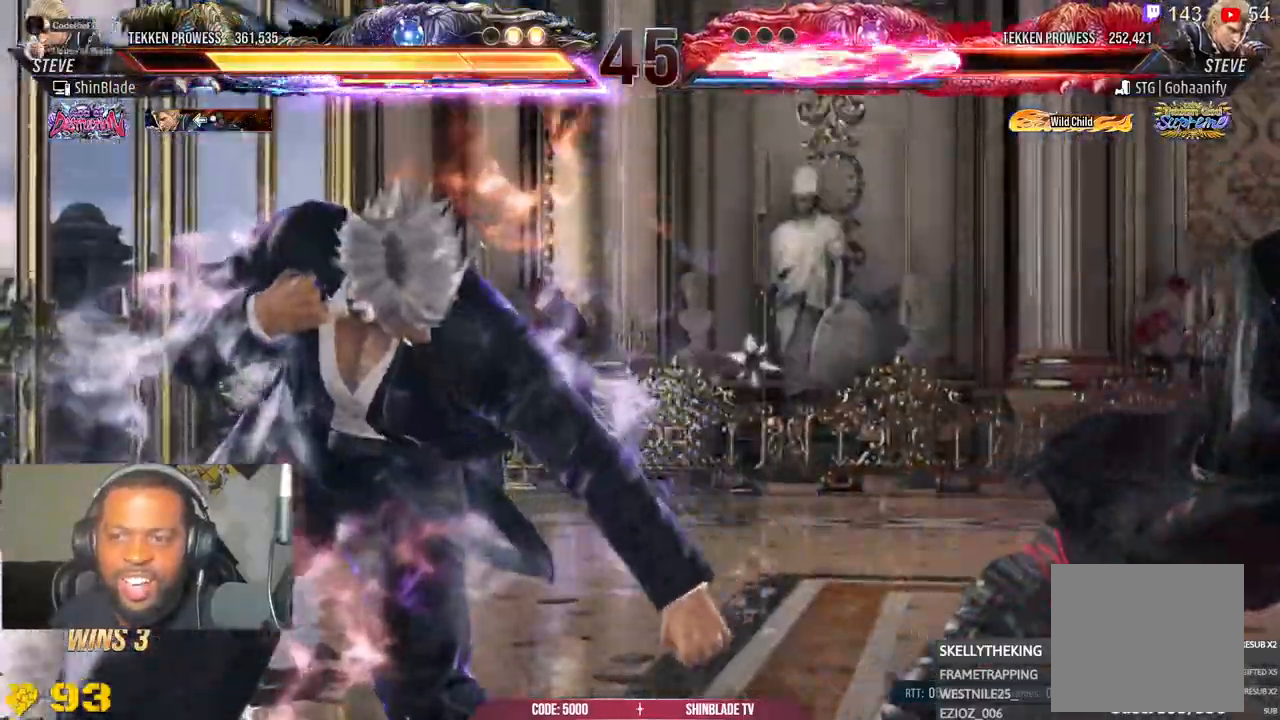
{"dt_ms": 500, "buttons": ["DPAD_LEFT"], "left_stick": "center", "right_stick": "center", "events": [[50, "CROSS", "down"], [67, "DPAD_RIGHT", "up"], [83, "DPAD_LEFT", "down"], [133, "DPAD_DOWN", "up"], [150, "CROSS", "up"], [200, "CROSS", "down"], [317, "DPAD_LEFT", "up"], [367, "CIRCLE", "up"], [367, "CROSS", "up"], [500, "DPAD_LEFT", "down"]]}
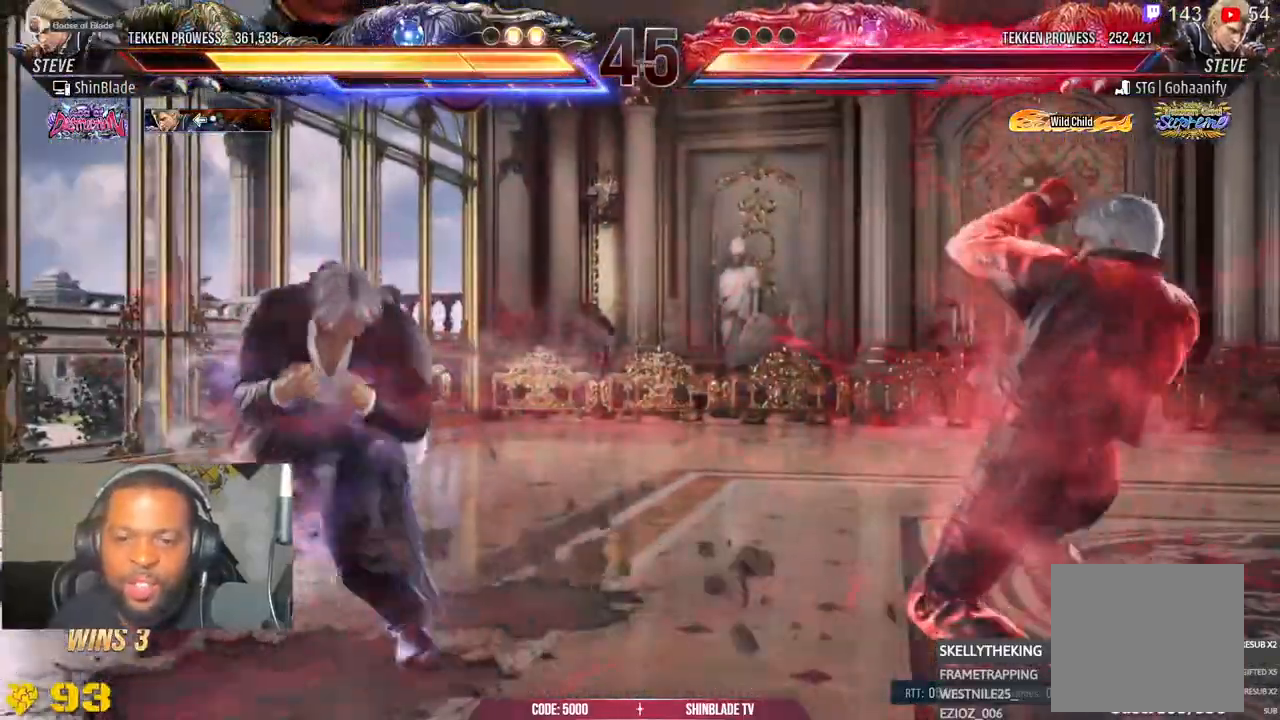
{"dt_ms": 500, "buttons": ["DPAD_LEFT"], "left_stick": "center", "right_stick": "up", "events": [[167, "CIRCLE", "down"], [167, "CROSS", "down"], [233, "CROSS", "up"], [250, "CIRCLE", "up"], [350, "SQUARE", "down"], [417, "SQUARE", "up"], [417, "right_stick", "up"]]}
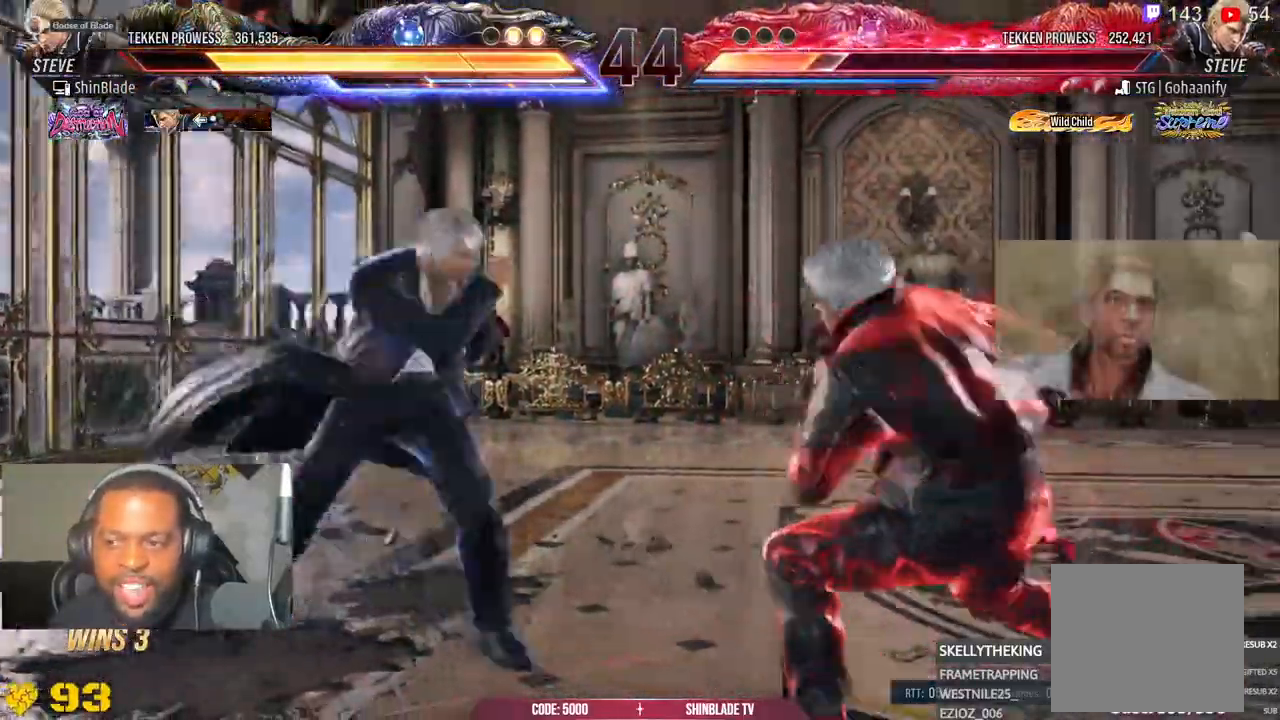
{"dt_ms": 500, "buttons": ["TRIANGLE", "DPAD_RIGHT"], "left_stick": "center", "right_stick": "up"}
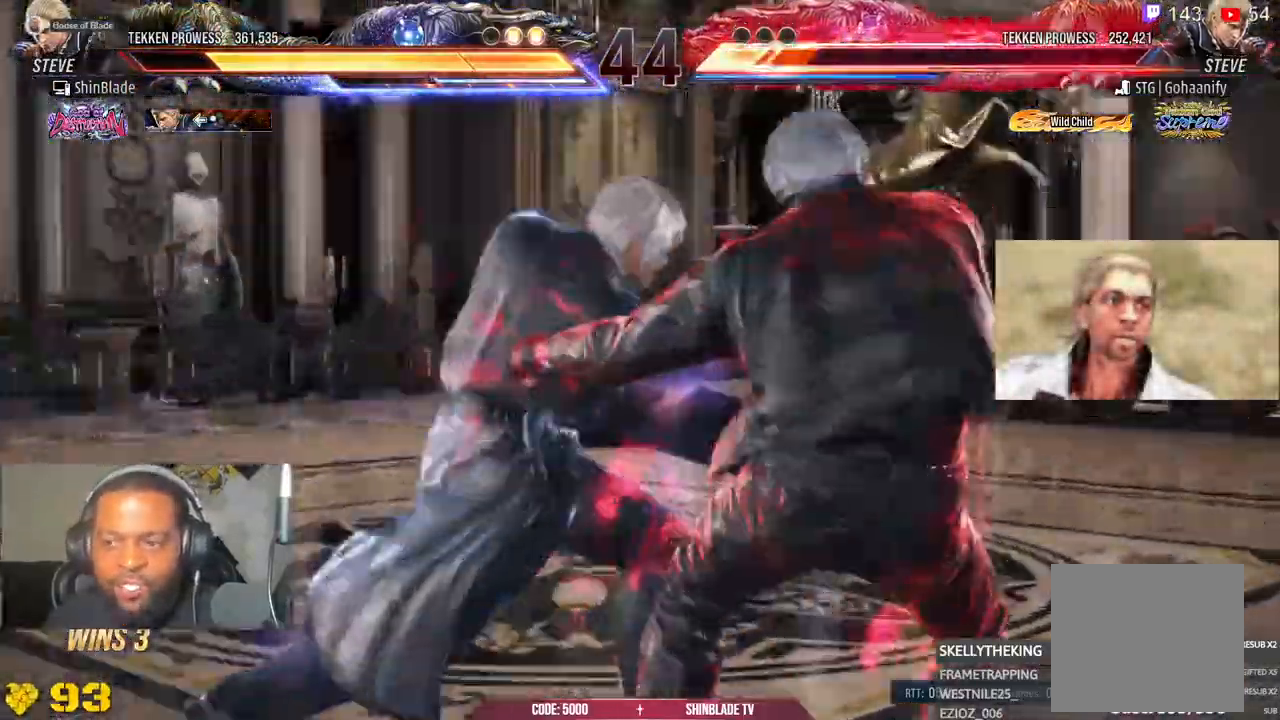
{"dt_ms": 500, "buttons": ["TRIANGLE", "DPAD_DOWN", "DPAD_RIGHT"], "left_stick": "center", "right_stick": "center", "events": [[150, "SQUARE", "down"], [217, "SQUARE", "up"], [217, "right_stick", "center"], [317, "DPAD_DOWN", "down"], [400, "TRIANGLE", "up"], [450, "TRIANGLE", "down"]]}
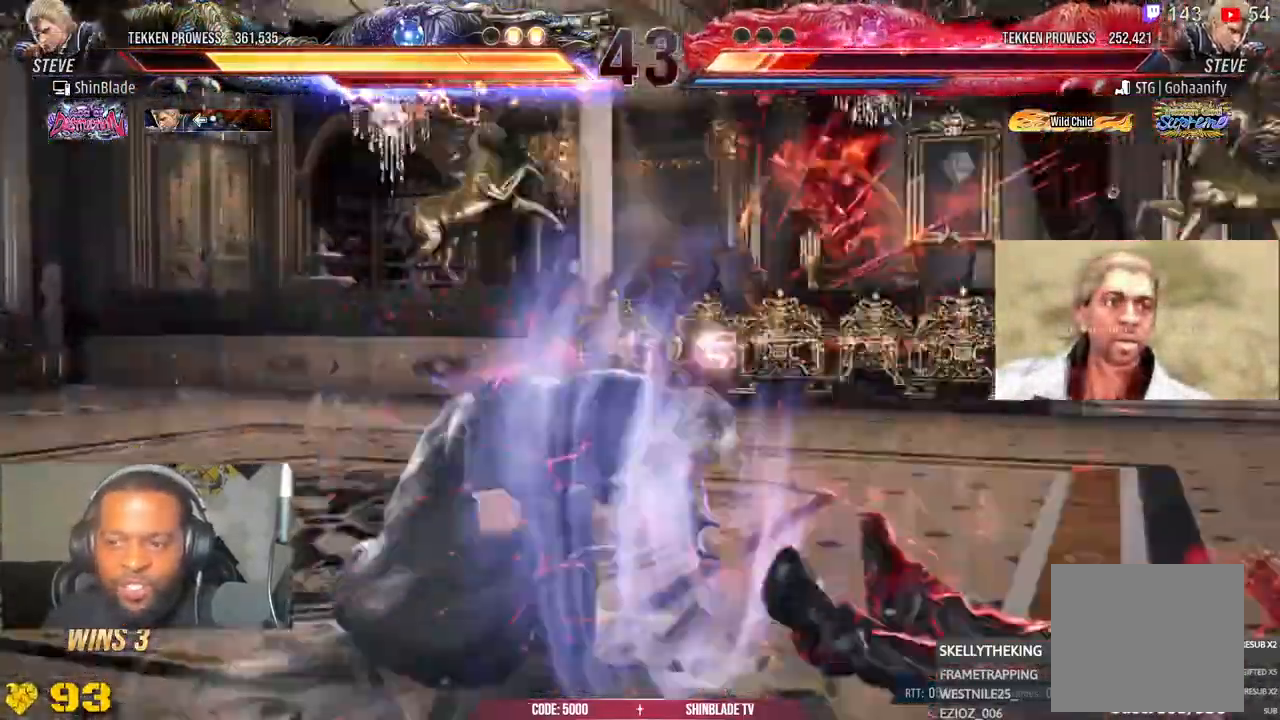
{"dt_ms": 500, "buttons": ["SQUARE", "DPAD_DOWN", "DPAD_RIGHT"], "left_stick": "center", "right_stick": "center", "events": [[17, "TRIANGLE", "up"], [50, "SQUARE", "down"], [83, "DPAD_DOWN", "up"], [167, "SQUARE", "up"], [183, "DPAD_RIGHT", "up"], [183, "R2", "down"], [333, "DPAD_RIGHT", "down"], [350, "DPAD_DOWN", "down"], [400, "R2", "up"], [417, "SQUARE", "down"]]}
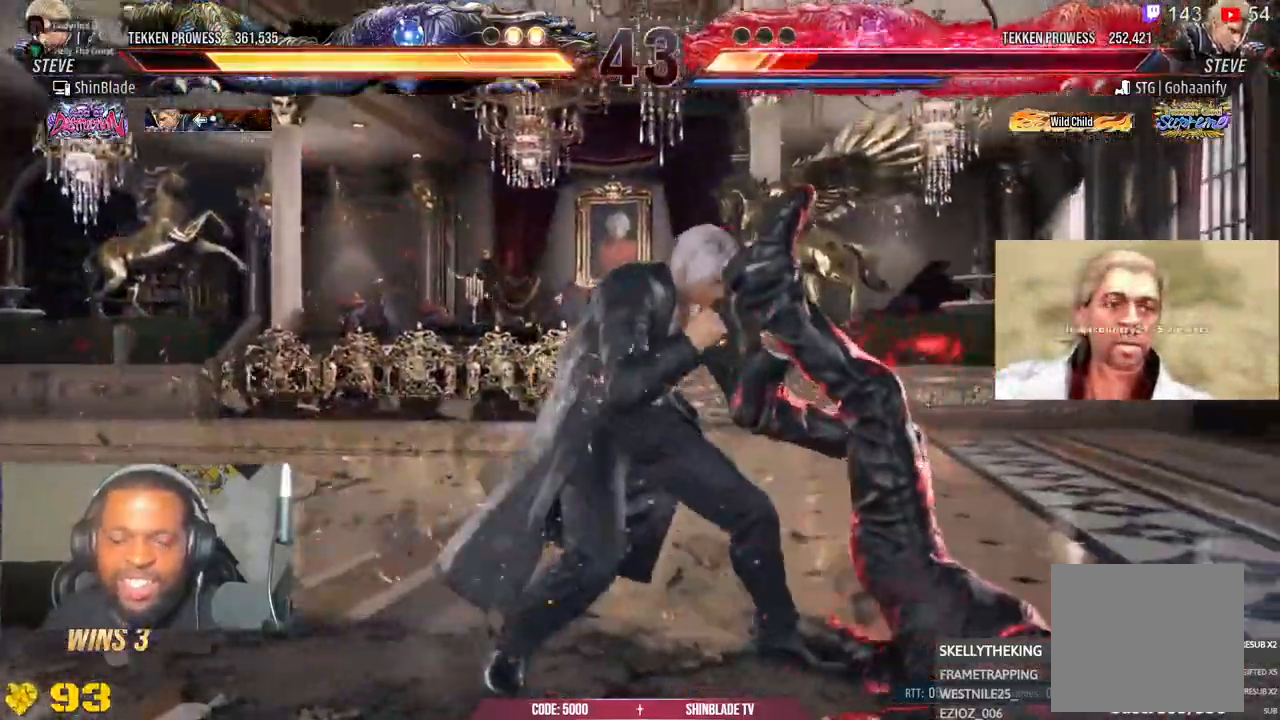
{"dt_ms": 500, "buttons": ["DPAD_LEFT"], "left_stick": "center", "right_stick": "center"}
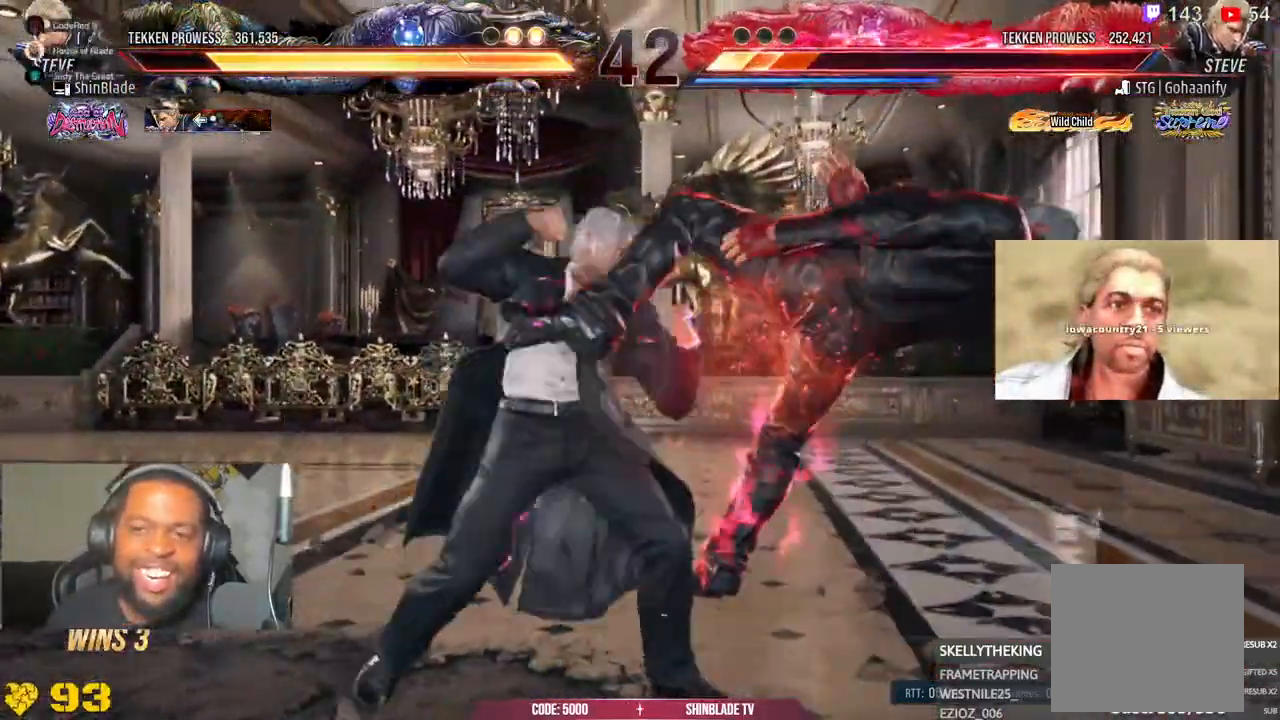
{"dt_ms": 500, "buttons": ["DPAD_LEFT"], "left_stick": "center", "right_stick": "center"}
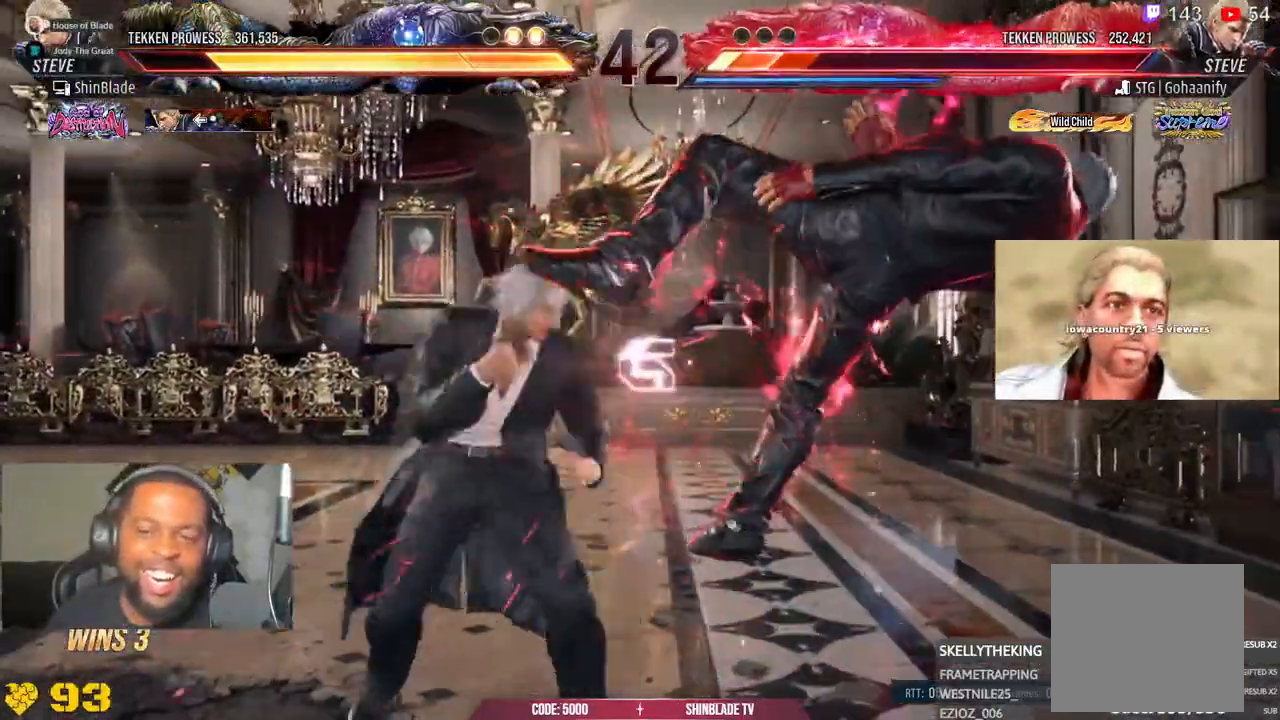
{"dt_ms": 500, "buttons": ["TRIANGLE", "DPAD_LEFT"], "left_stick": "center", "right_stick": "center", "events": [[33, "SQUARE", "down"], [117, "SQUARE", "up"], [150, "SQUARE", "down"], [267, "SQUARE", "up"], [333, "TRIANGLE", "down"], [400, "TRIANGLE", "up"], [500, "TRIANGLE", "down"]]}
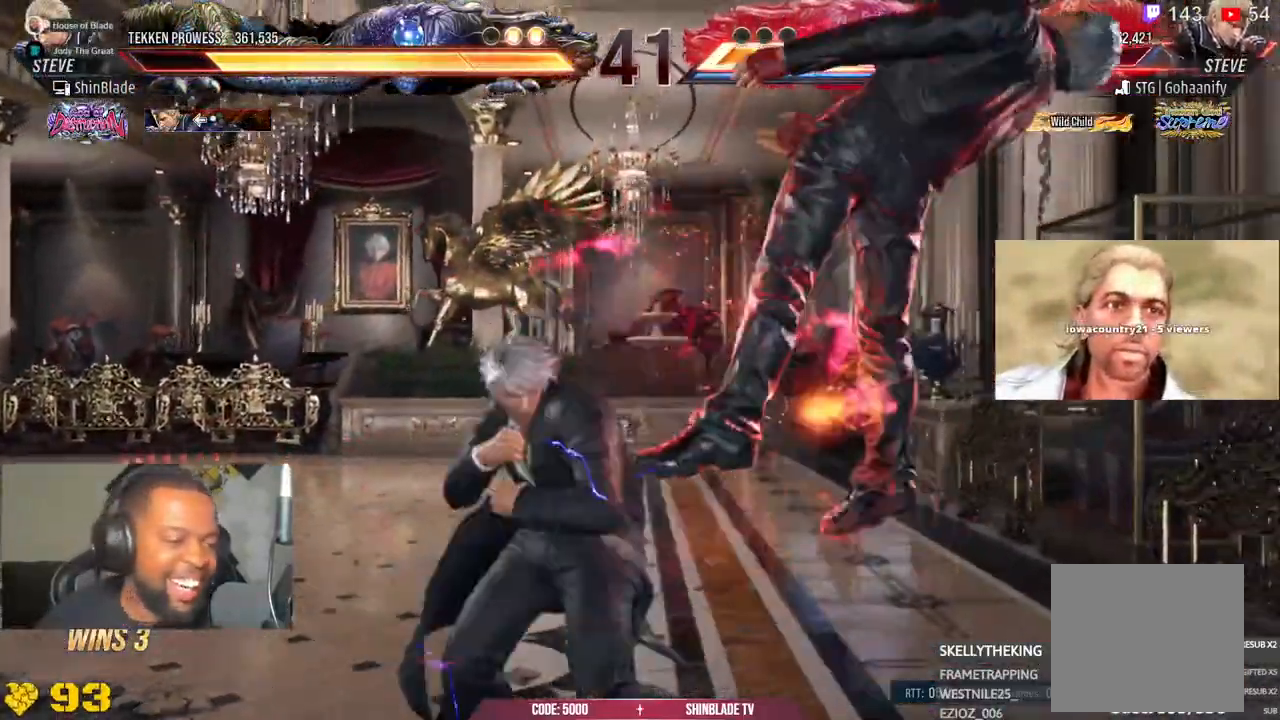
{"dt_ms": 500, "buttons": [], "left_stick": "center", "right_stick": "center", "events": [[100, "TRIANGLE", "up"], [300, "DPAD_LEFT", "up"]]}